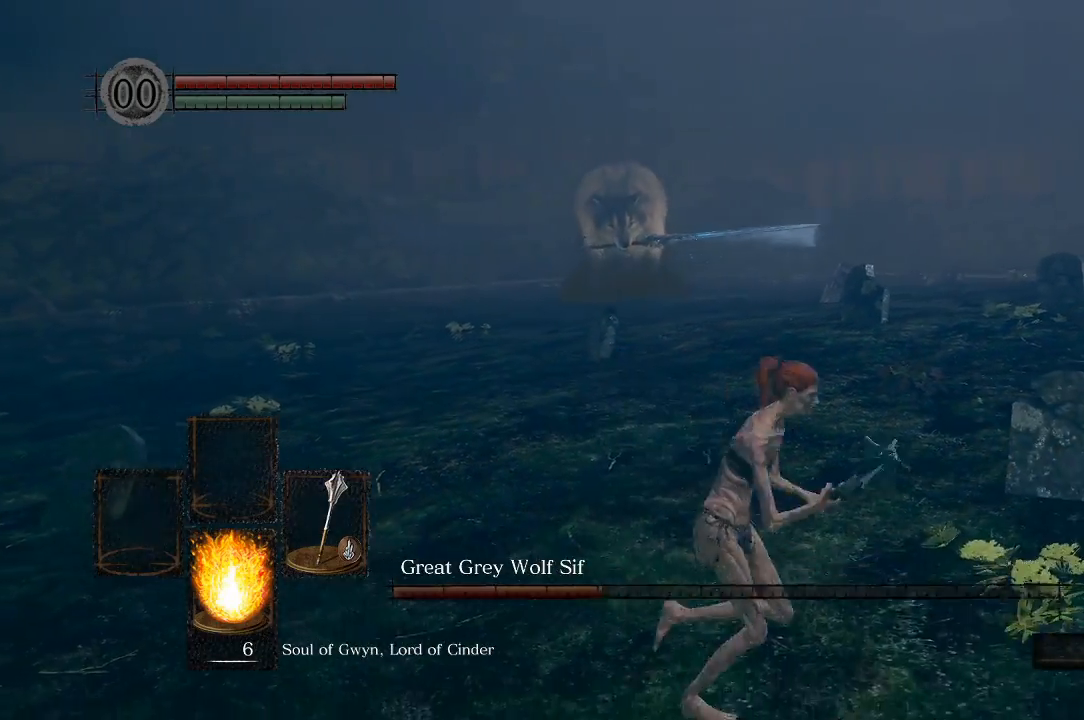
Gameplay with a controller (Xbox layout); each line is a JSON object with the inputs held at the frame after it. "events" lists button and stick changes between this image and that frame as [ms after this image, input, new state], when the widget could be followed in between.
{"buttons": [], "left_stick": "up", "right_stick": "center", "events": [[67, "left_stick", "up-right"], [167, "left_stick", "up"]]}
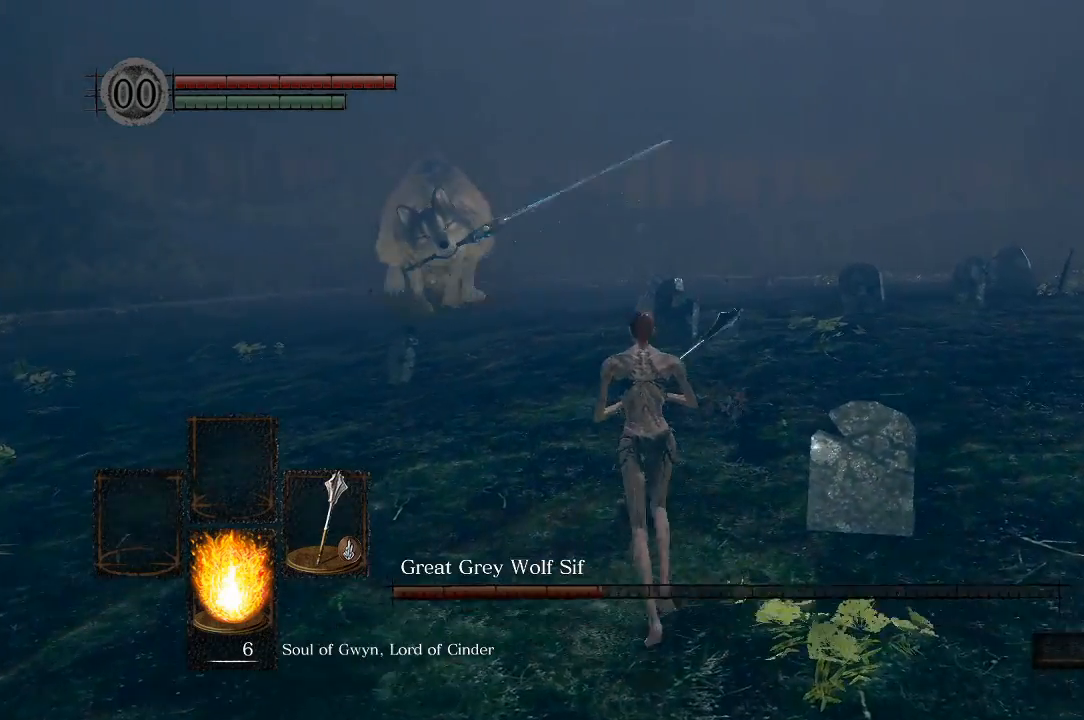
{"buttons": [], "left_stick": "center", "right_stick": "center", "events": [[117, "left_stick", "up-left"], [217, "left_stick", "left"], [400, "left_stick", "center"]]}
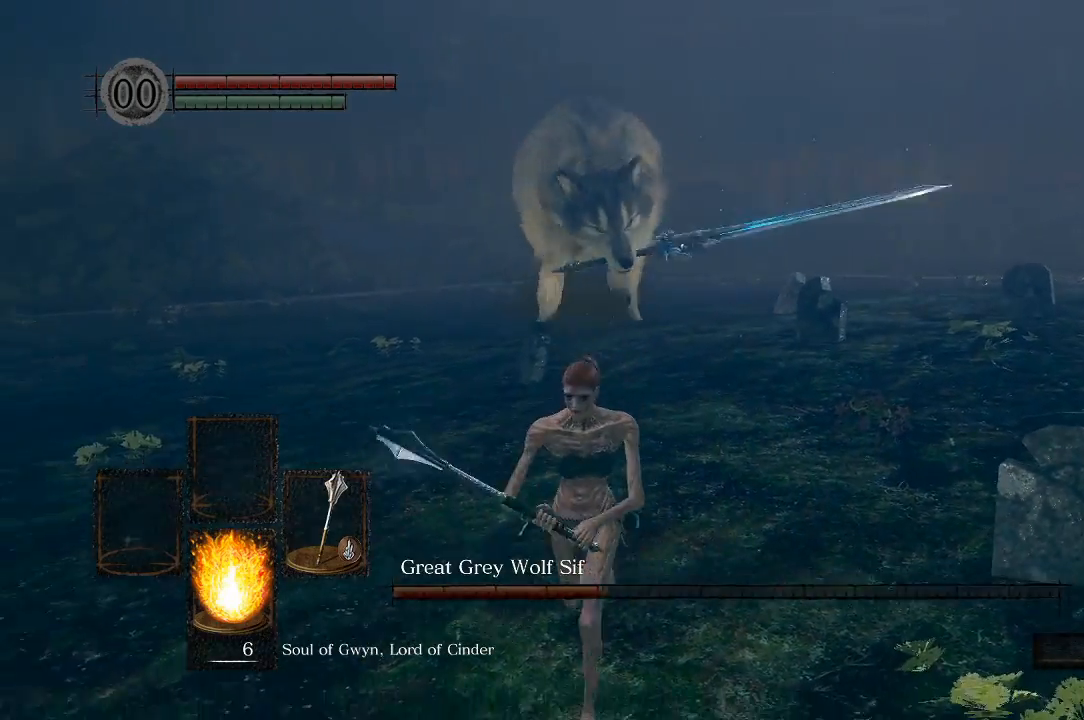
{"buttons": [], "left_stick": "left", "right_stick": "center", "events": [[100, "left_stick", "down-right"], [400, "left_stick", "center"], [450, "left_stick", "down-left"], [500, "left_stick", "left"]]}
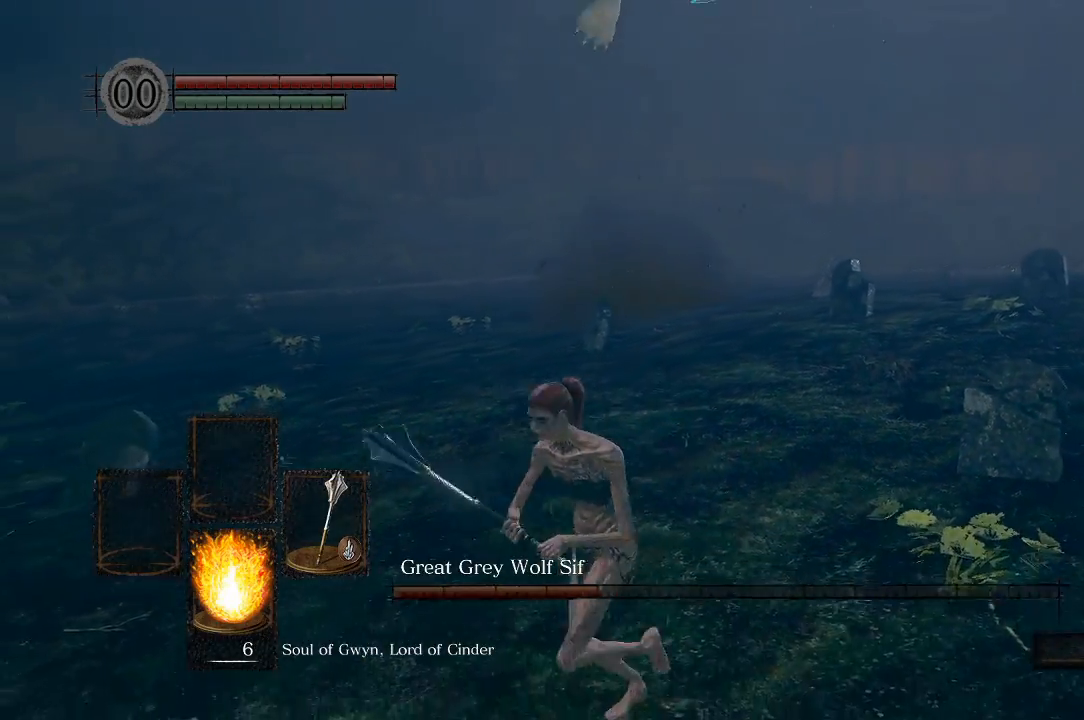
{"buttons": [], "left_stick": "left", "right_stick": "right", "events": [[100, "B", "down"], [183, "B", "up"], [233, "right_stick", "right"]]}
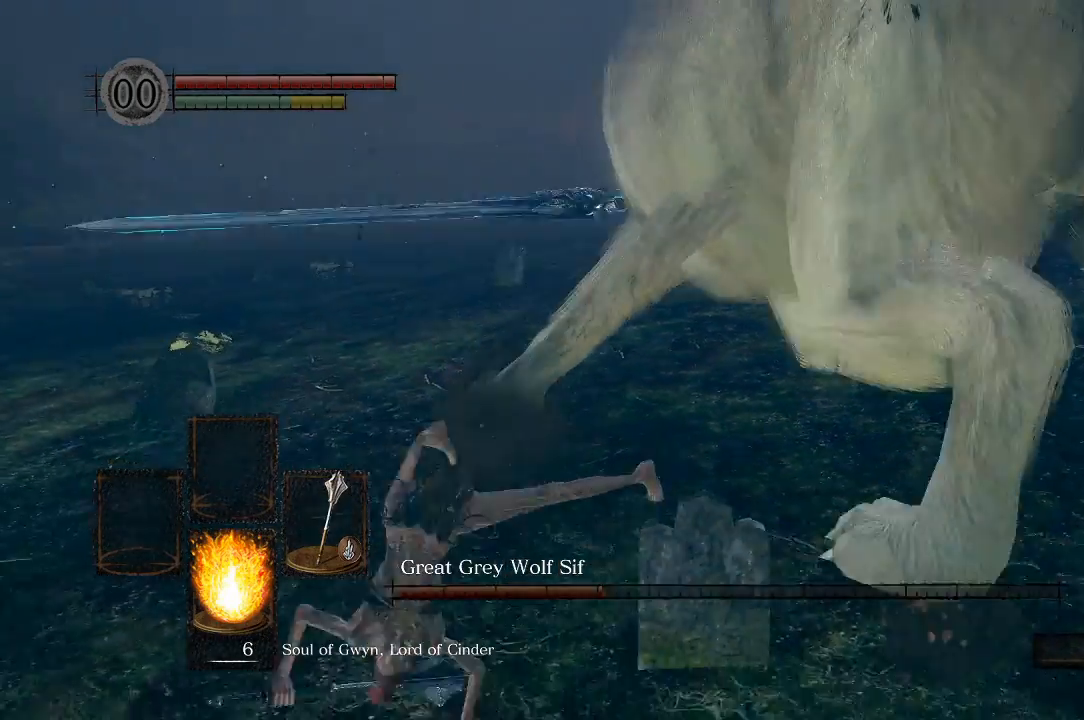
{"buttons": [], "left_stick": "left", "right_stick": "right", "events": []}
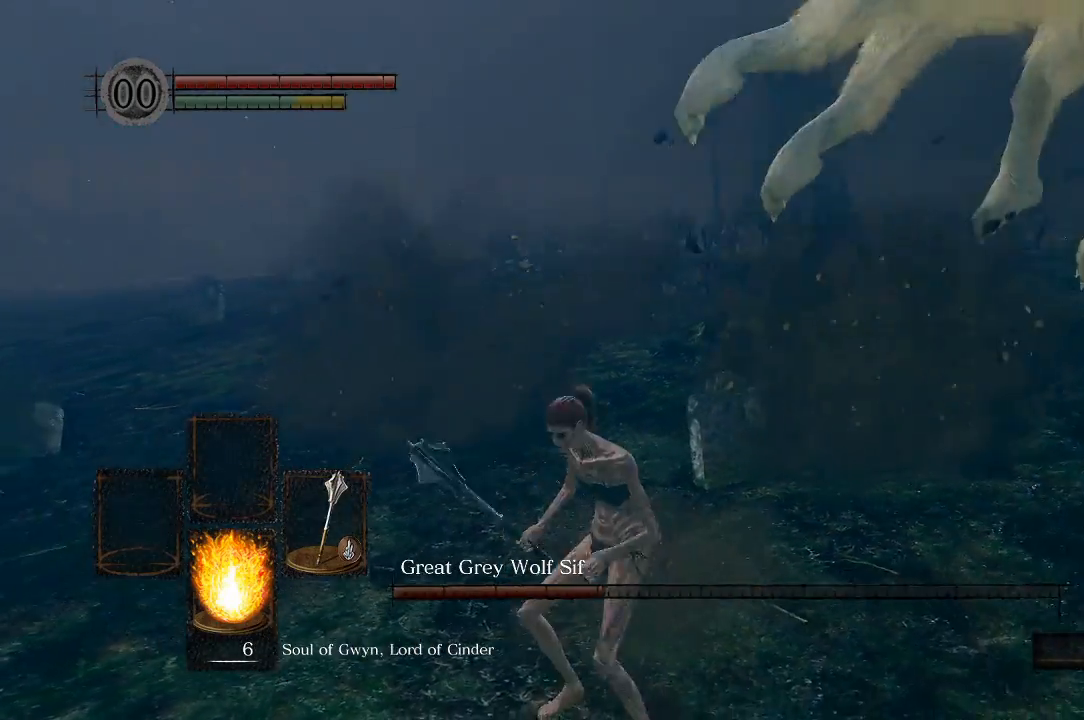
{"buttons": [], "left_stick": "down-left", "right_stick": "right", "events": [[450, "left_stick", "down-left"]]}
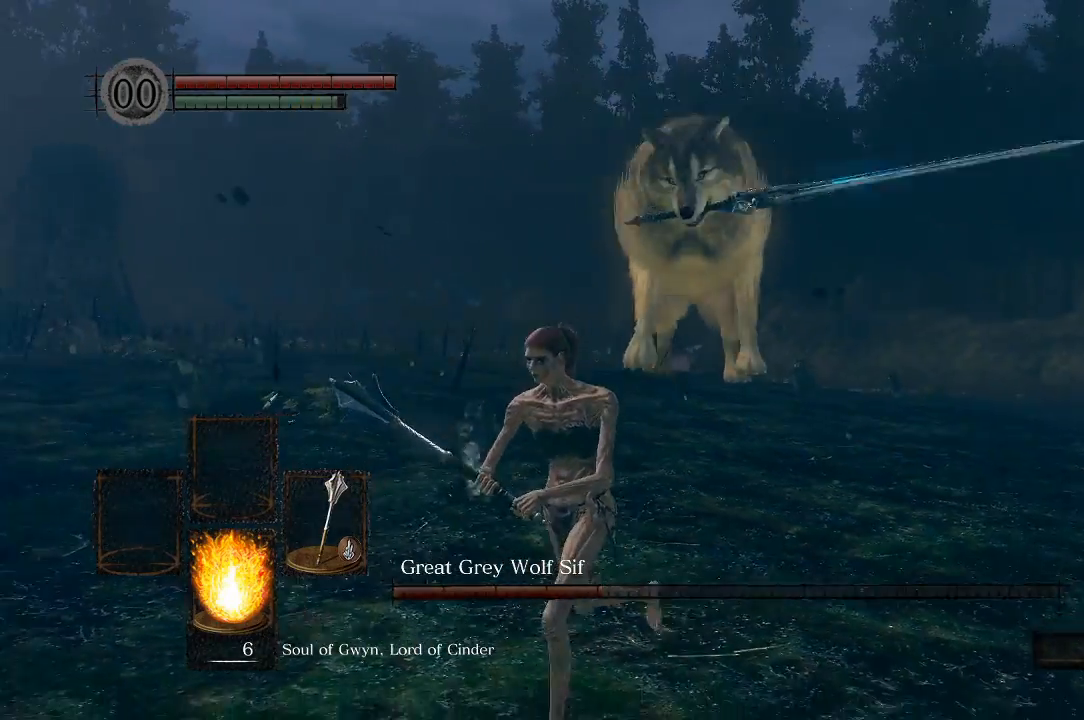
{"buttons": ["L1"], "left_stick": "down-left", "right_stick": "right", "events": [[133, "L1", "down"]]}
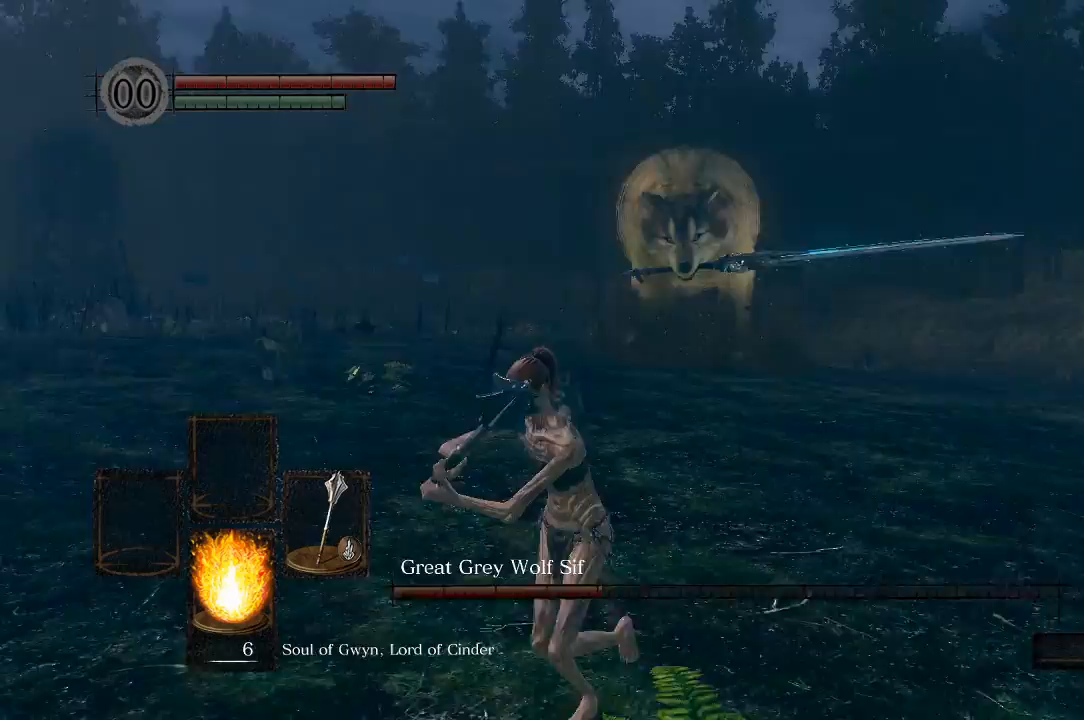
{"buttons": [], "left_stick": "down-left", "right_stick": "right", "events": [[83, "L1", "up"], [117, "left_stick", "left"], [433, "left_stick", "down-left"]]}
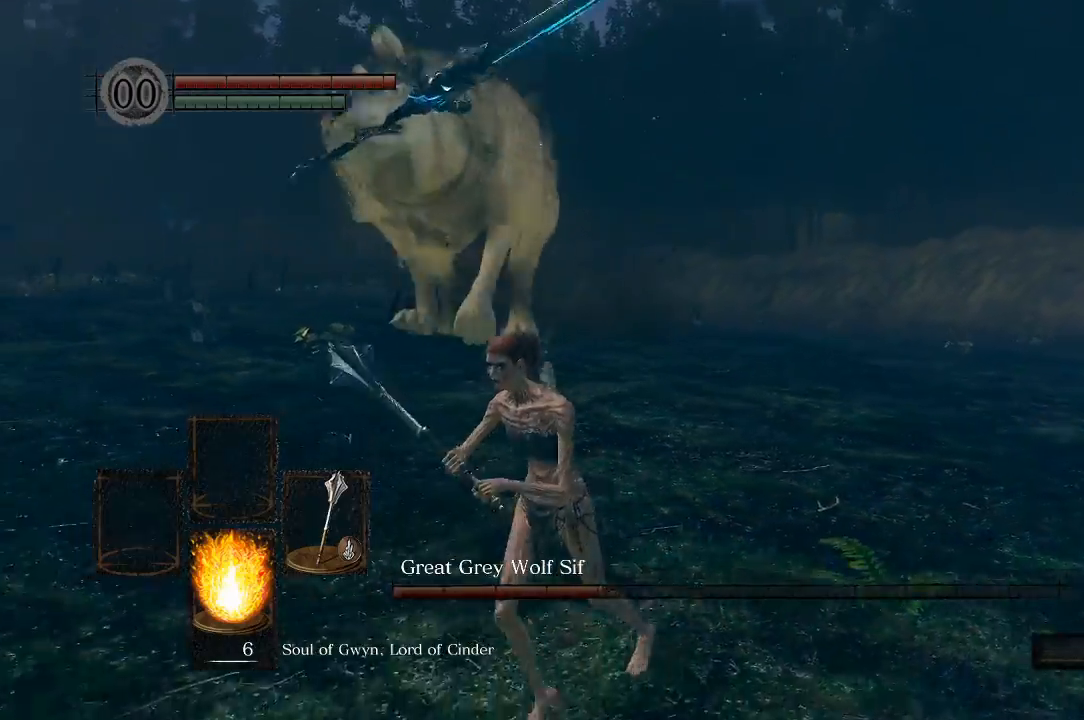
{"buttons": [], "left_stick": "down-left", "right_stick": "center", "events": [[133, "right_stick", "center"]]}
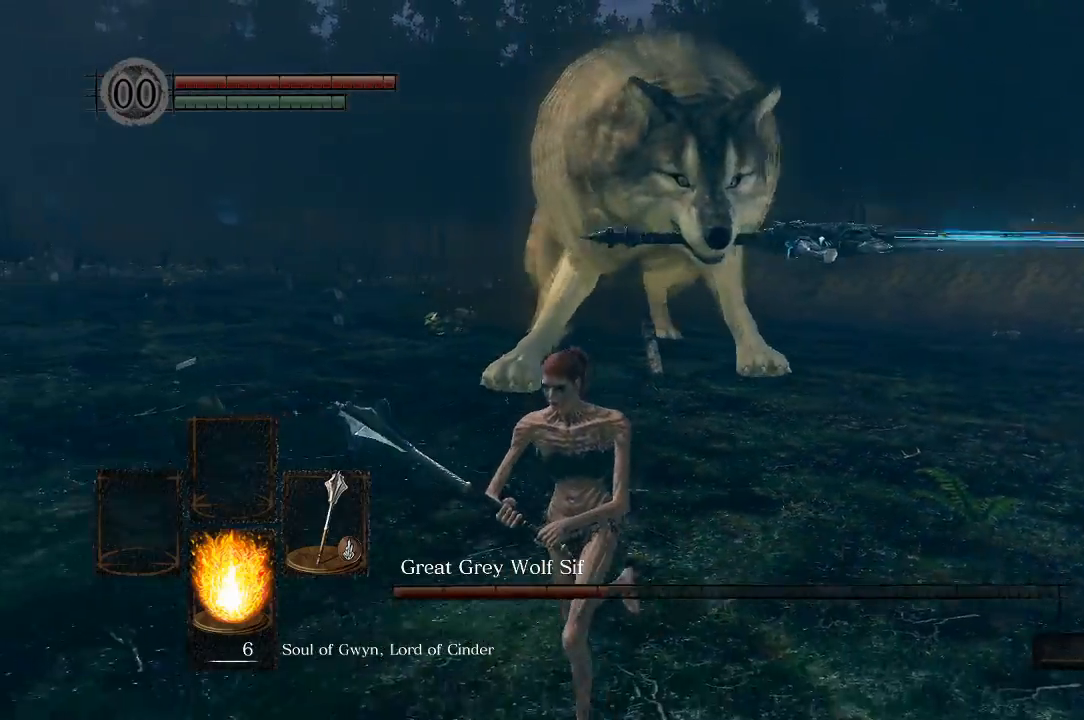
{"buttons": [], "left_stick": "center", "right_stick": "center", "events": [[33, "left_stick", "center"]]}
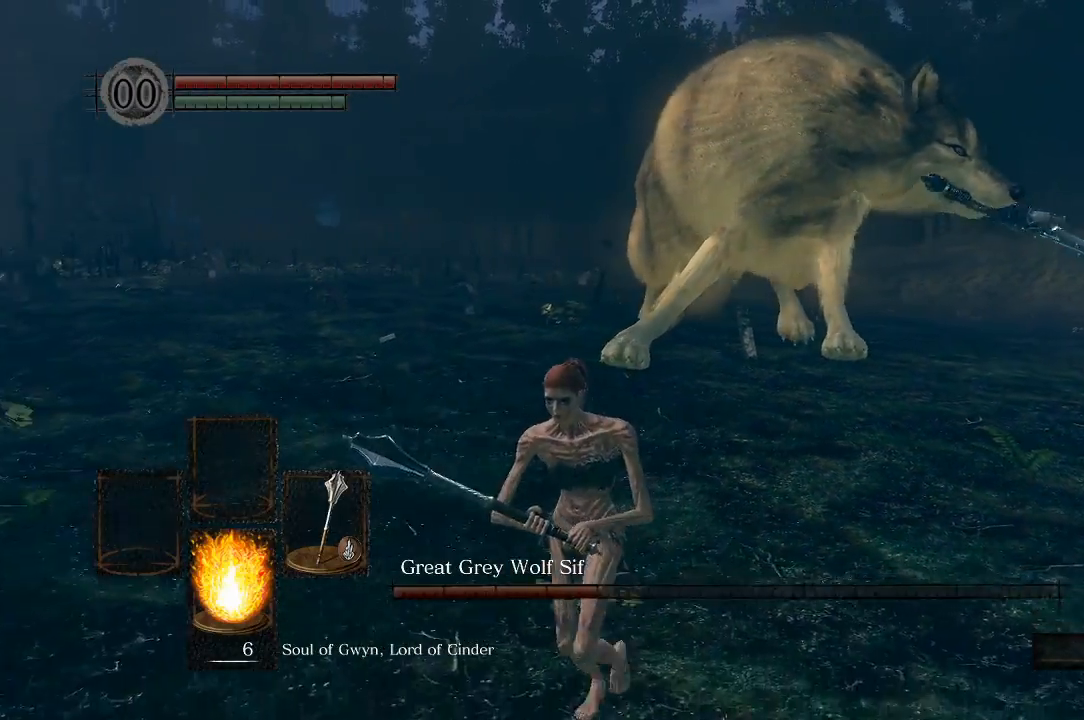
{"buttons": [], "left_stick": "up", "right_stick": "center", "events": [[200, "left_stick", "down-right"], [417, "left_stick", "up-right"], [500, "left_stick", "up"]]}
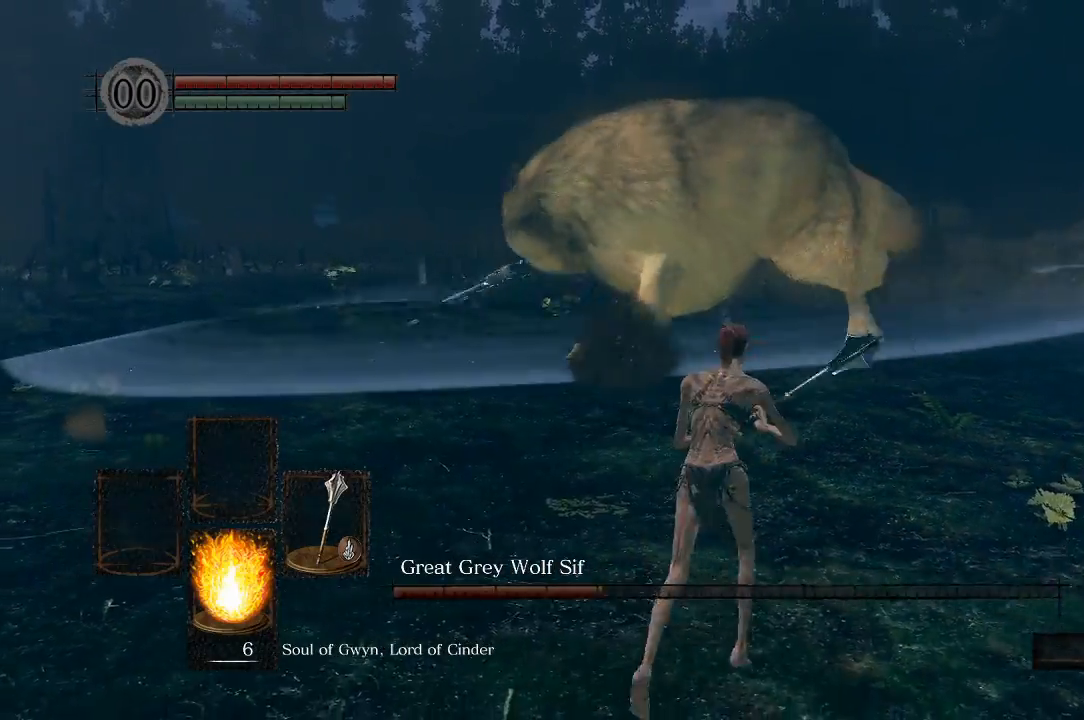
{"buttons": [], "left_stick": "up", "right_stick": "center", "events": []}
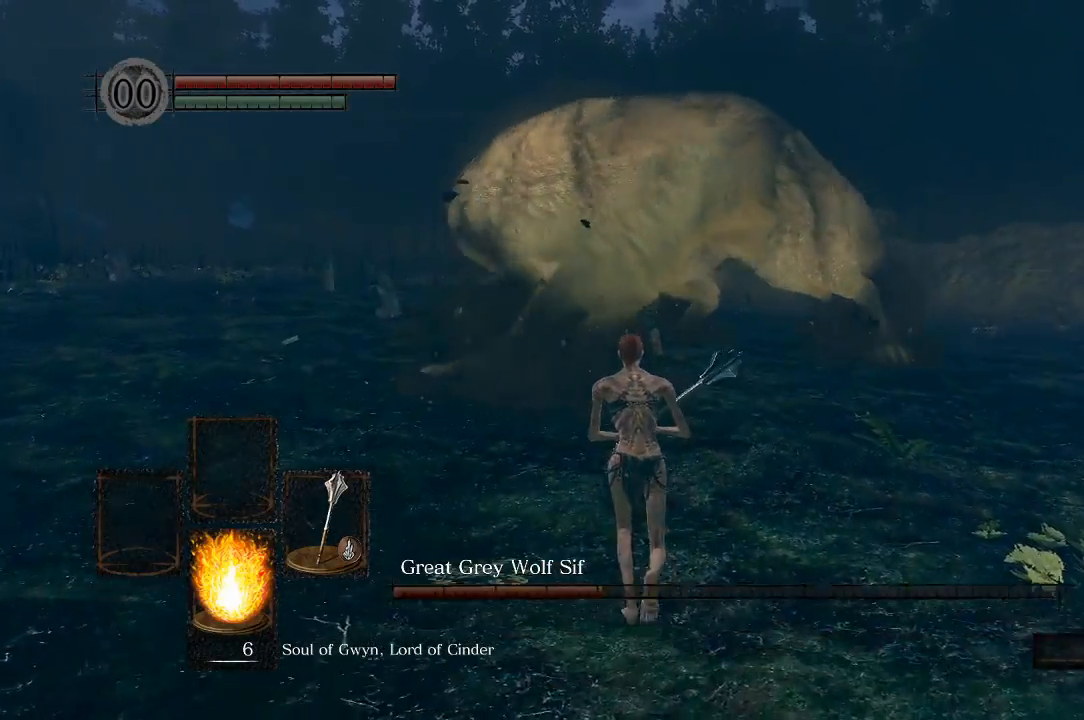
{"buttons": [], "left_stick": "up", "right_stick": "center", "events": []}
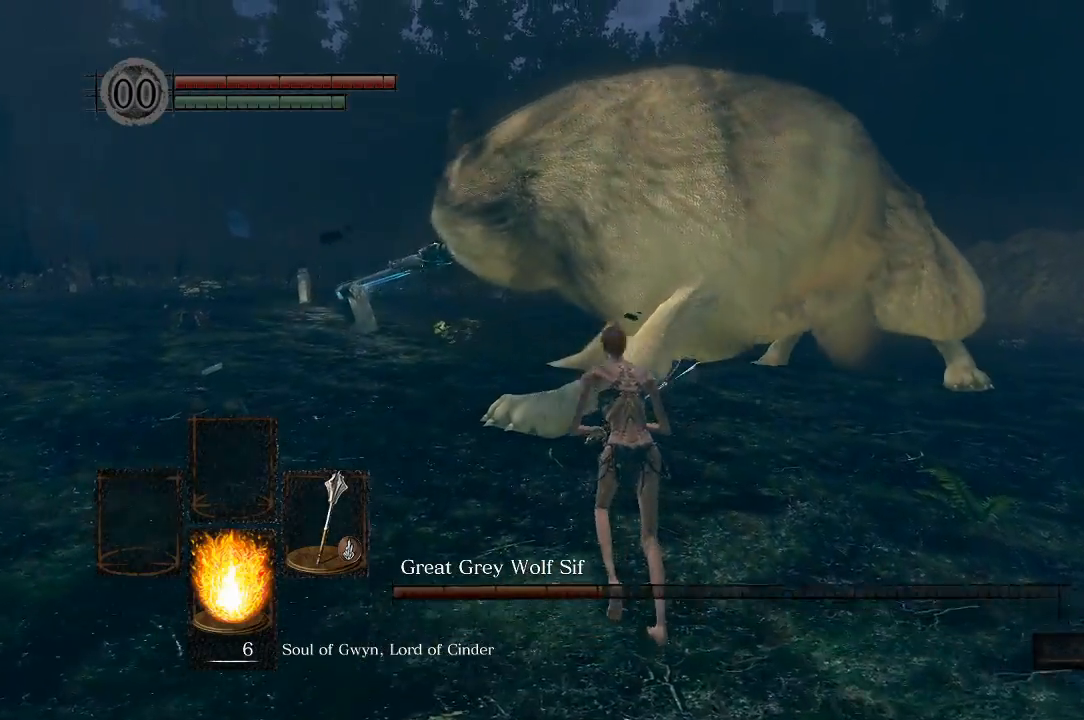
{"buttons": [], "left_stick": "up-left", "right_stick": "center", "events": [[117, "B", "down"], [283, "B", "up"], [450, "left_stick", "up-left"]]}
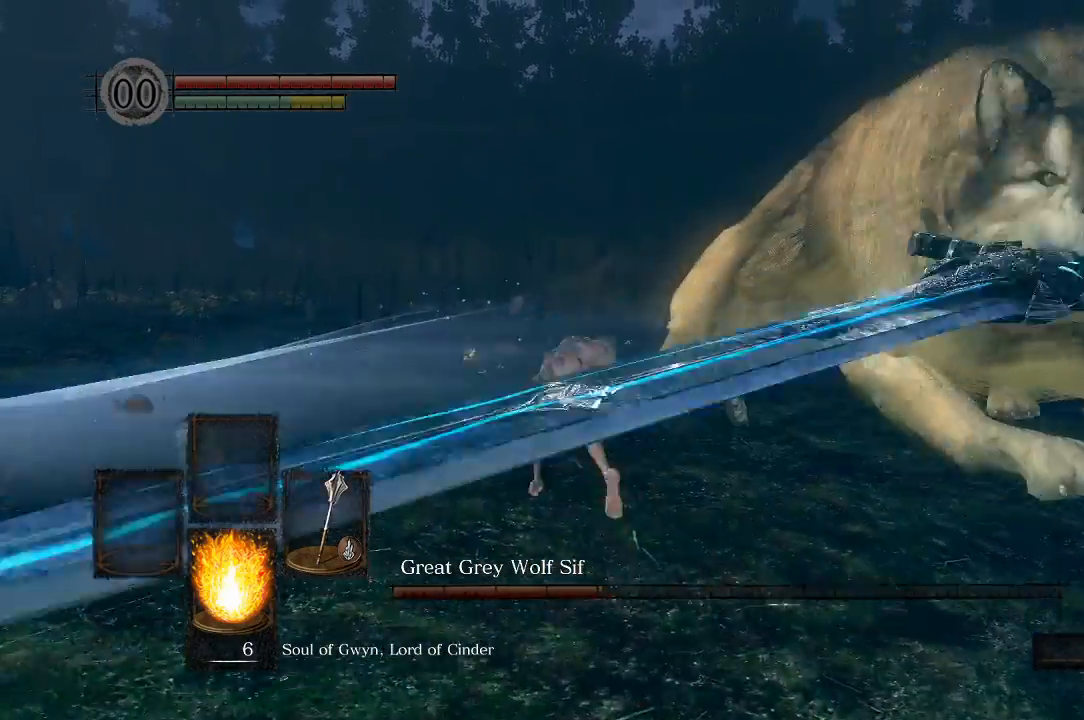
{"buttons": [], "left_stick": "down-right", "right_stick": "center", "events": [[100, "left_stick", "left"], [217, "left_stick", "center"], [467, "left_stick", "down-right"]]}
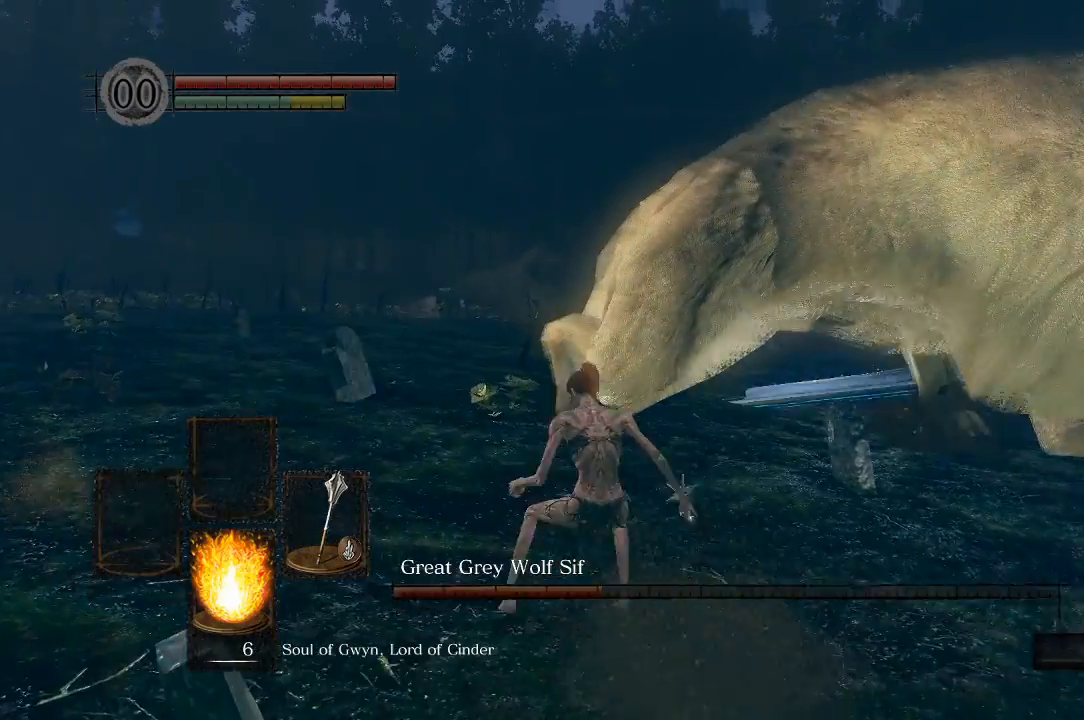
{"buttons": [], "left_stick": "up-right", "right_stick": "center", "events": [[417, "left_stick", "up-right"]]}
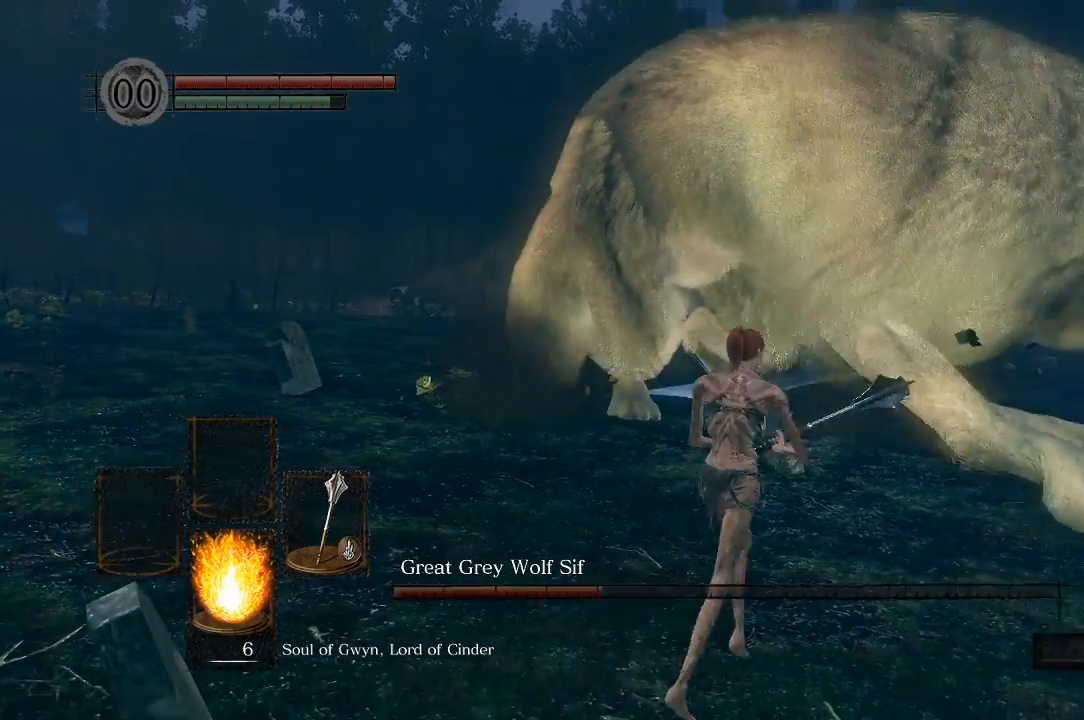
{"buttons": ["R1"], "left_stick": "up", "right_stick": "center", "events": [[33, "left_stick", "up"], [417, "R1", "down"]]}
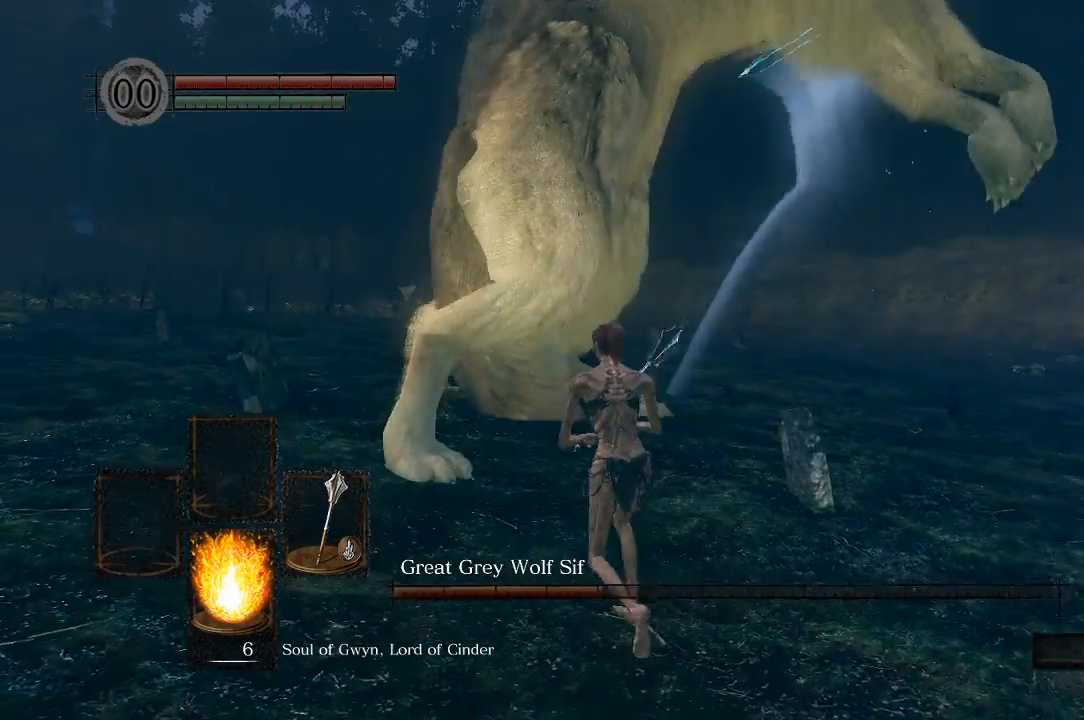
{"buttons": [], "left_stick": "up", "right_stick": "center", "events": [[117, "R1", "up"]]}
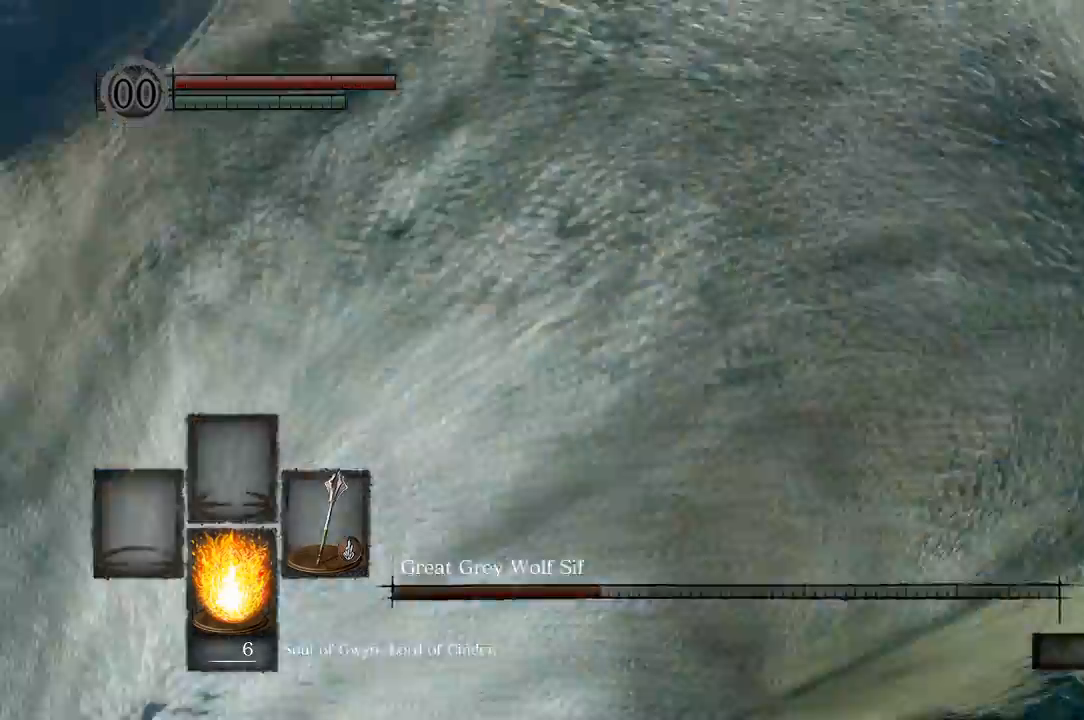
{"buttons": [], "left_stick": "up-left", "right_stick": "center", "events": [[183, "left_stick", "up-left"]]}
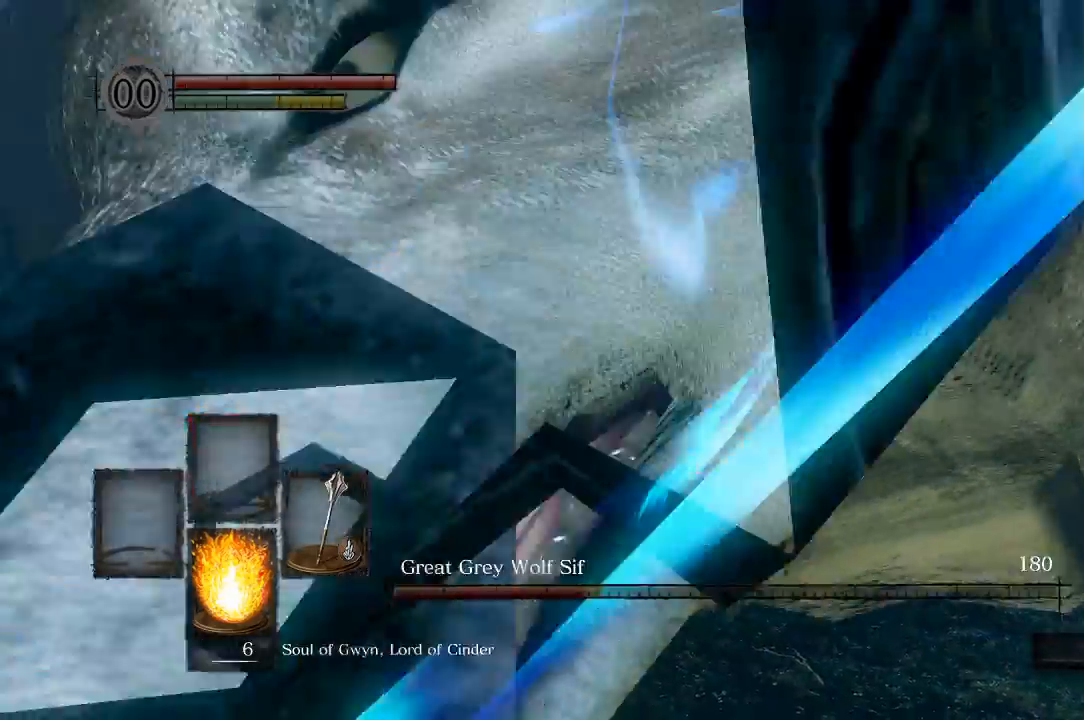
{"buttons": [], "left_stick": "up-left", "right_stick": "right", "events": [[83, "left_stick", "left"], [183, "right_stick", "right"], [267, "left_stick", "up-left"]]}
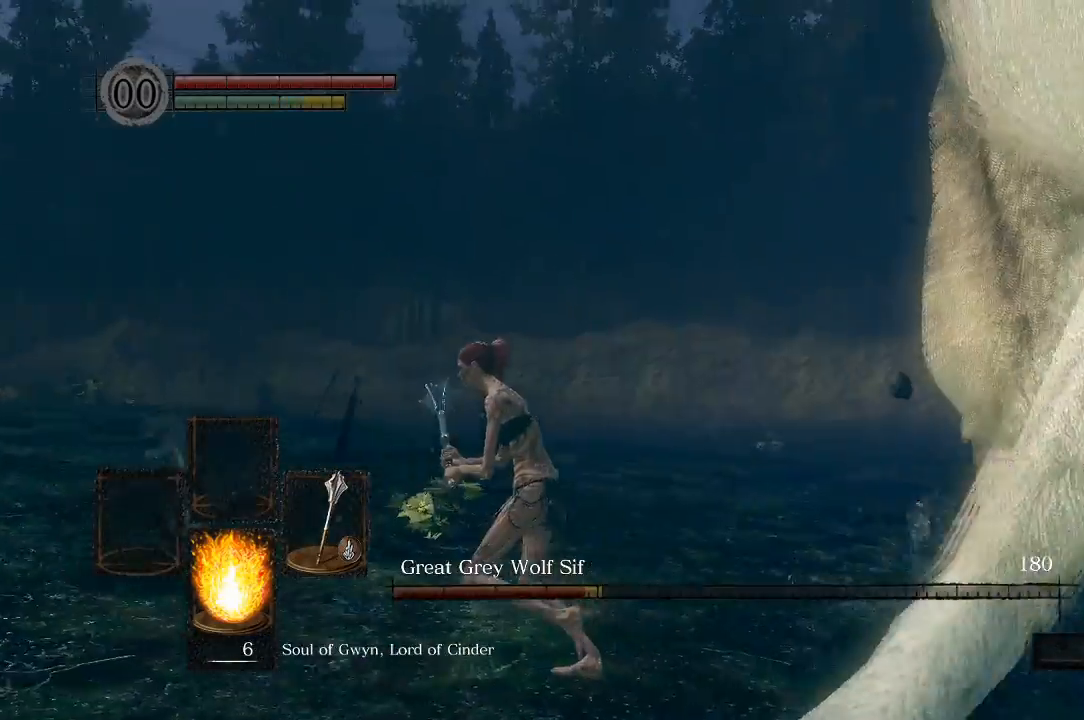
{"buttons": [], "left_stick": "left", "right_stick": "right", "events": [[167, "left_stick", "left"]]}
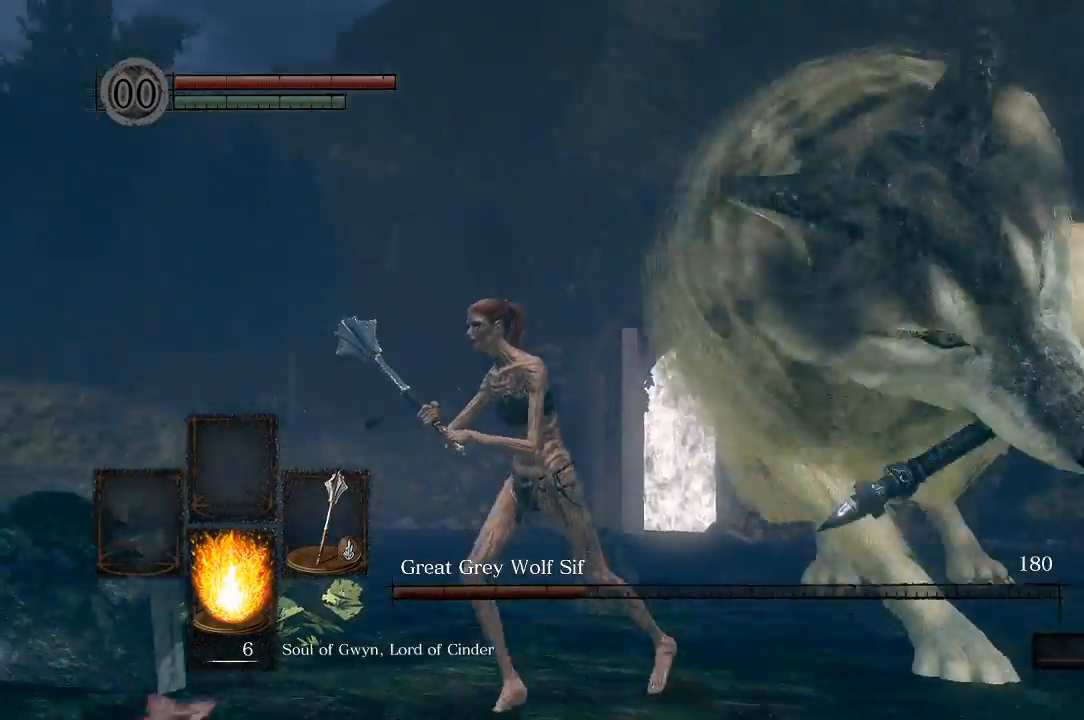
{"buttons": [], "left_stick": "left", "right_stick": "left", "events": [[350, "right_stick", "center"], [467, "right_stick", "left"]]}
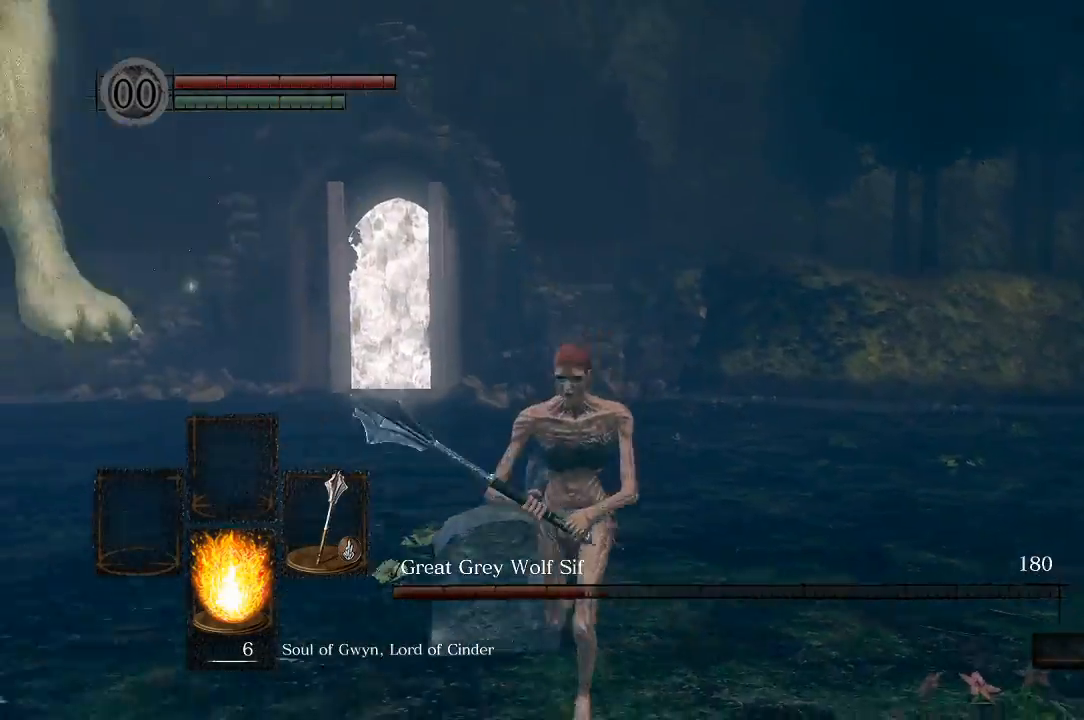
{"buttons": [], "left_stick": "down-right", "right_stick": "left", "events": [[17, "left_stick", "down-right"]]}